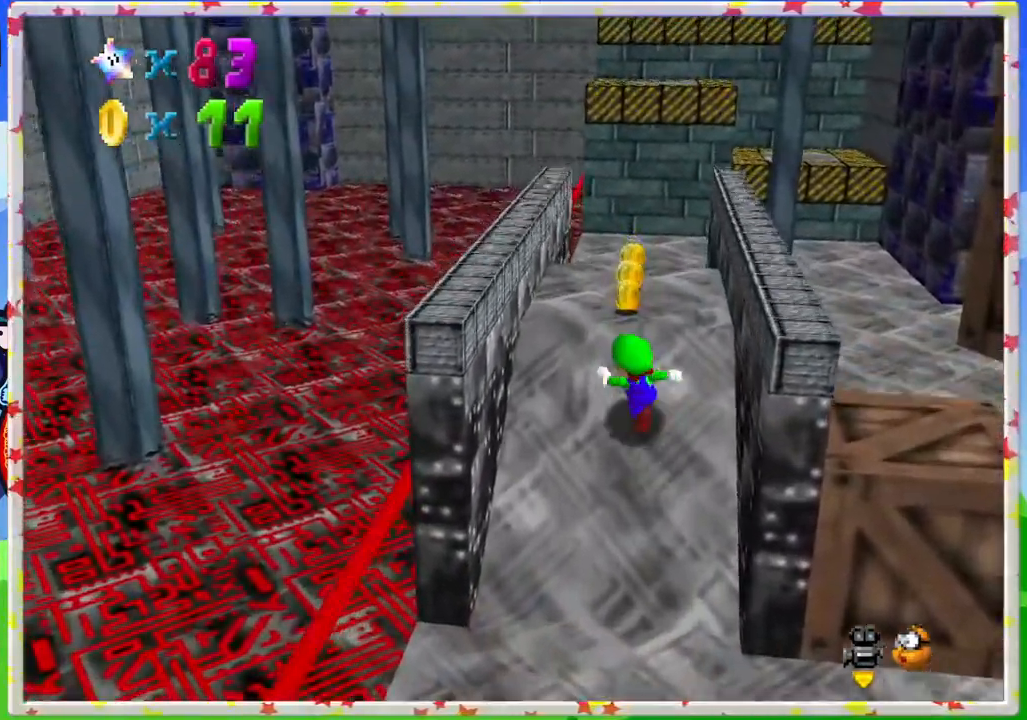
Gameplay with a controller (Nintendo layout); each line is a JSON object with the inputs held at the frame after it. "events" lists button and stick changes between this image and that frame as [ms after this image, input, new state], when the widget could be followed in between. Not read: L3 R3.
{"buttons": [], "left_stick": "up", "events": [[100, "left_stick", "up"]]}
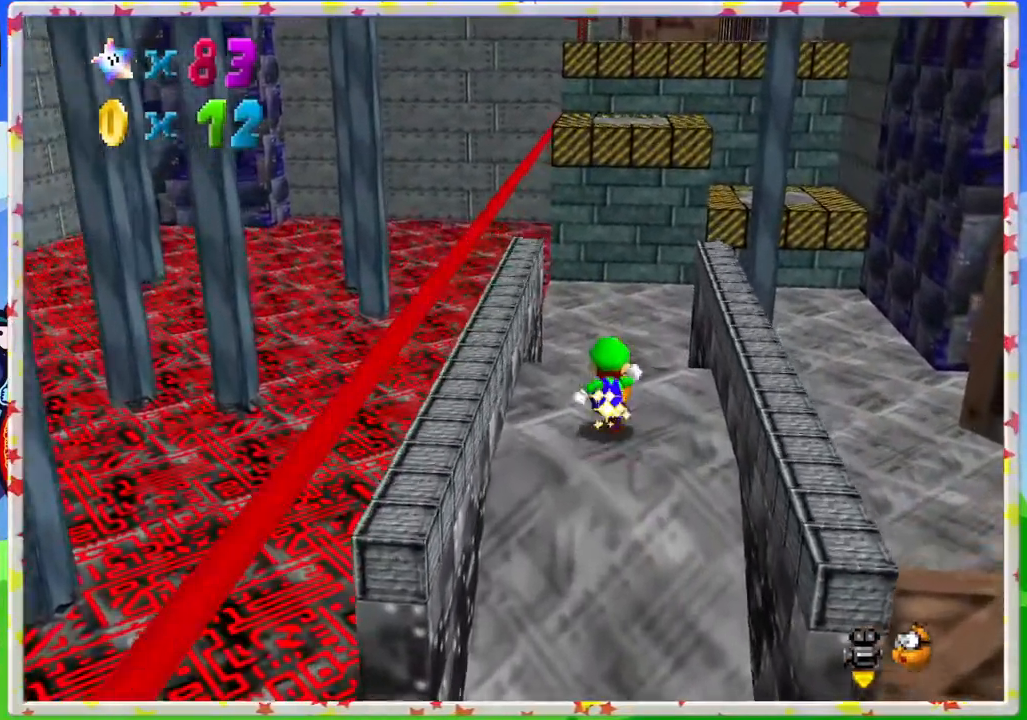
{"buttons": ["C_LEFT"], "left_stick": "up", "events": [[483, "C_LEFT", "down"]]}
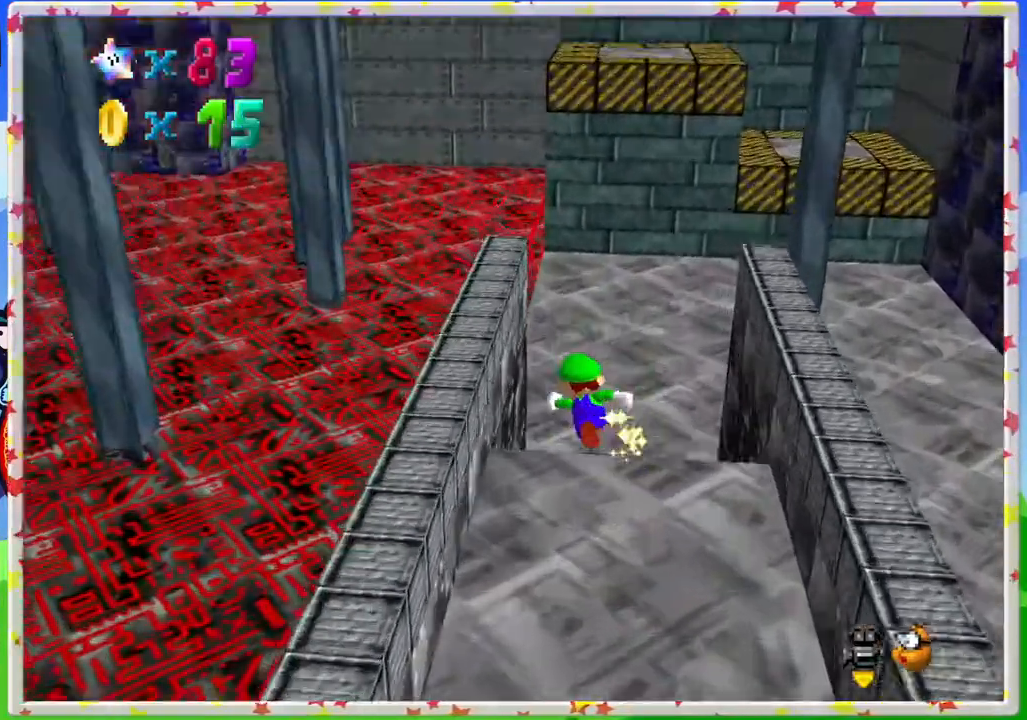
{"buttons": [], "left_stick": "up-left", "events": [[167, "C_LEFT", "up"], [283, "C_LEFT", "down"], [333, "left_stick", "up-left"], [400, "C_LEFT", "up"]]}
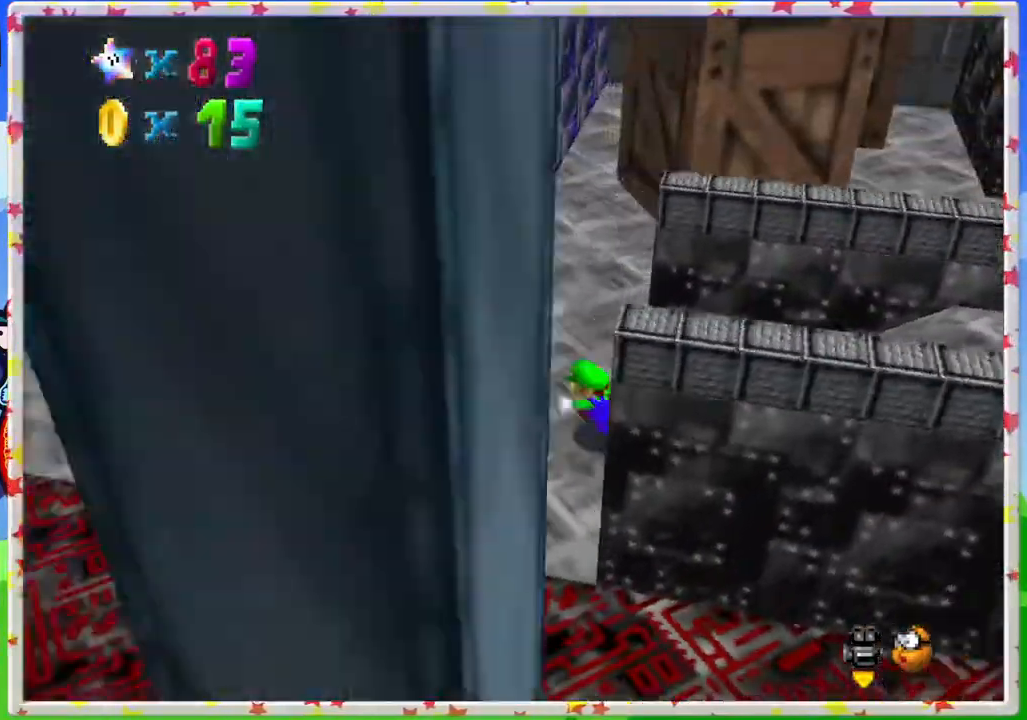
{"buttons": [], "left_stick": "up", "events": [[17, "C_LEFT", "down"], [117, "C_LEFT", "up"], [317, "left_stick", "up"]]}
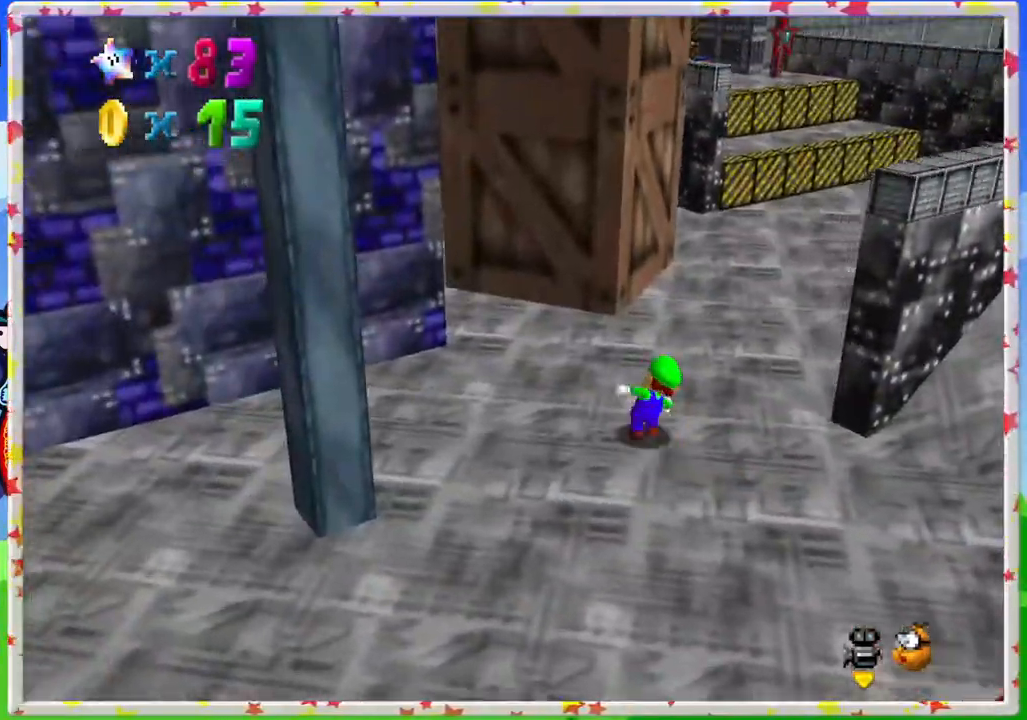
{"buttons": [], "left_stick": "up", "events": [[100, "C_LEFT", "down"], [200, "C_LEFT", "up"]]}
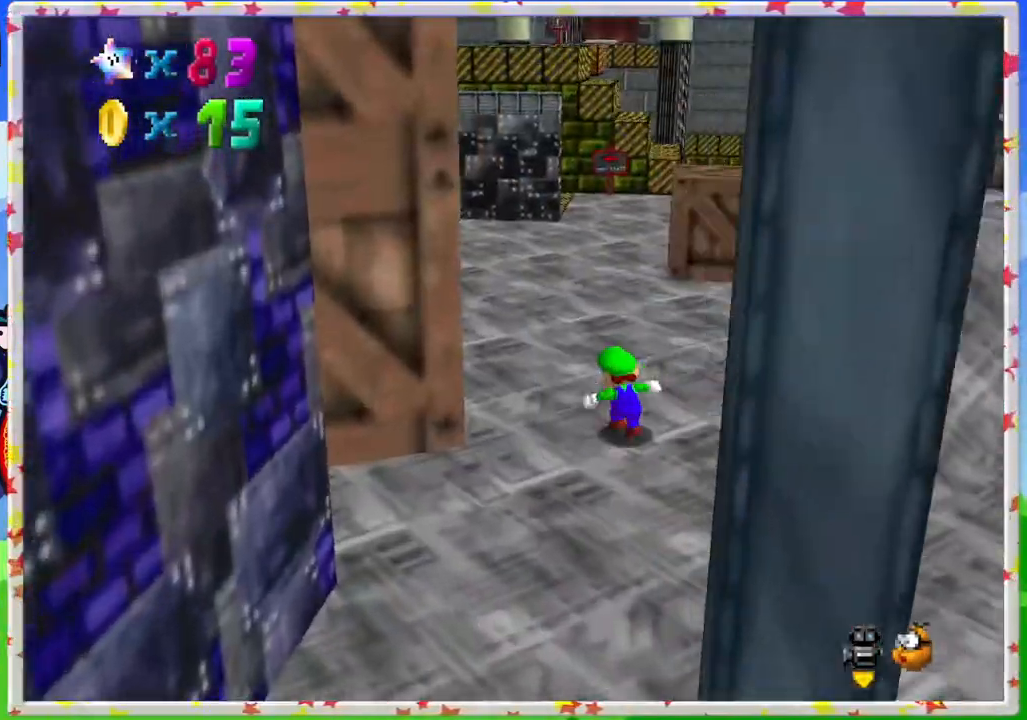
{"buttons": [], "left_stick": "up-right", "events": [[33, "C_RIGHT", "down"], [117, "C_RIGHT", "up"], [233, "C_RIGHT", "down"], [283, "left_stick", "up-right"], [333, "C_RIGHT", "up"]]}
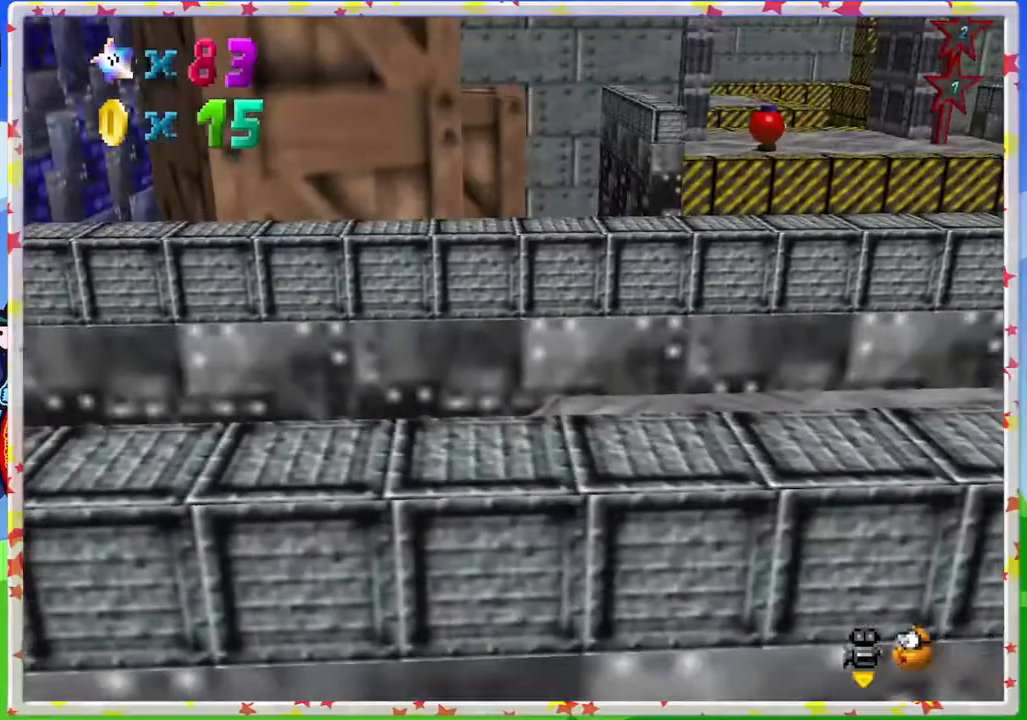
{"buttons": [], "left_stick": "up-right", "events": [[267, "C_RIGHT", "down"], [383, "C_RIGHT", "up"]]}
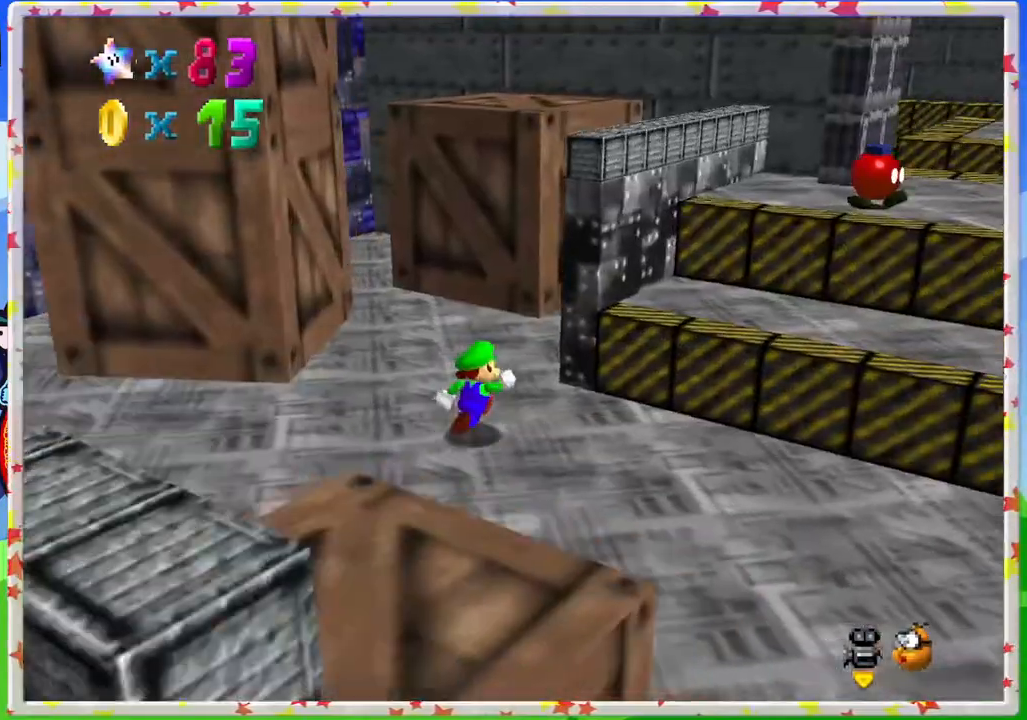
{"buttons": [], "left_stick": "center", "events": [[67, "left_stick", "right"], [83, "A", "down"], [183, "A", "up"], [483, "left_stick", "center"]]}
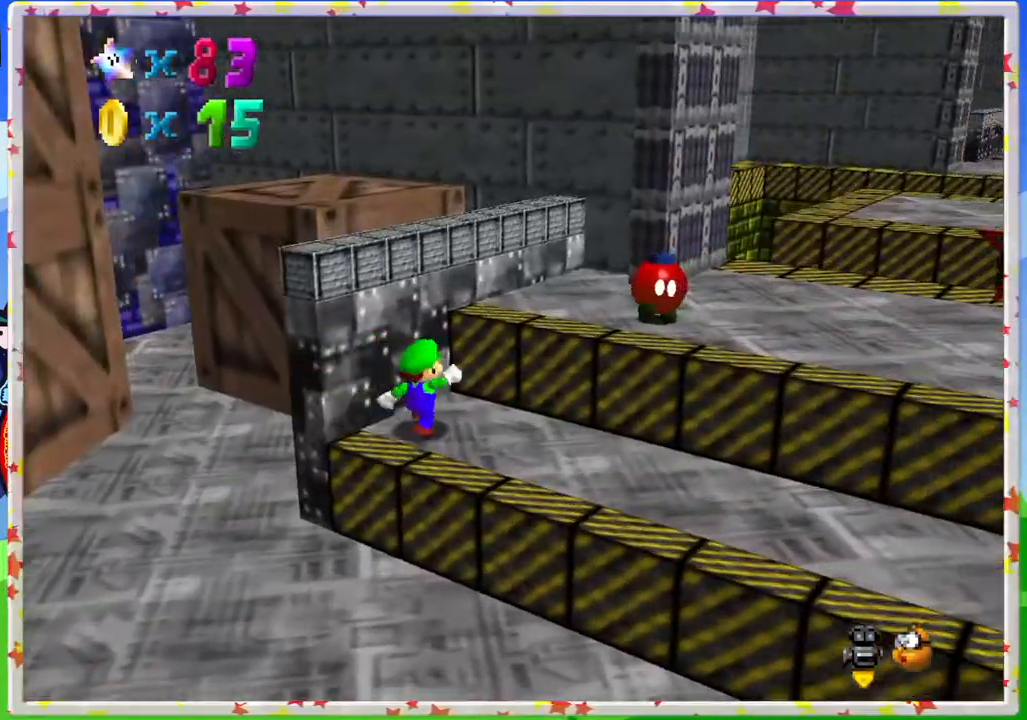
{"buttons": [], "left_stick": "up-right", "events": [[17, "A", "down"], [133, "A", "up"], [183, "left_stick", "up-right"], [333, "C_RIGHT", "down"], [417, "C_RIGHT", "up"]]}
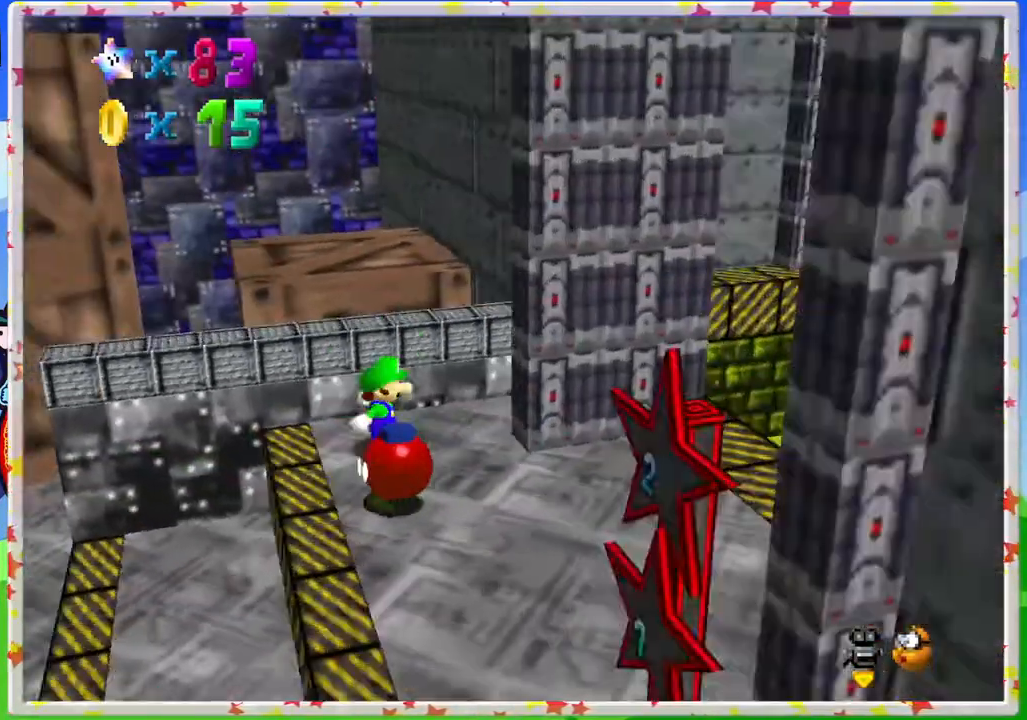
{"buttons": [], "left_stick": "center", "events": [[83, "left_stick", "down-right"], [233, "left_stick", "down"], [417, "left_stick", "center"]]}
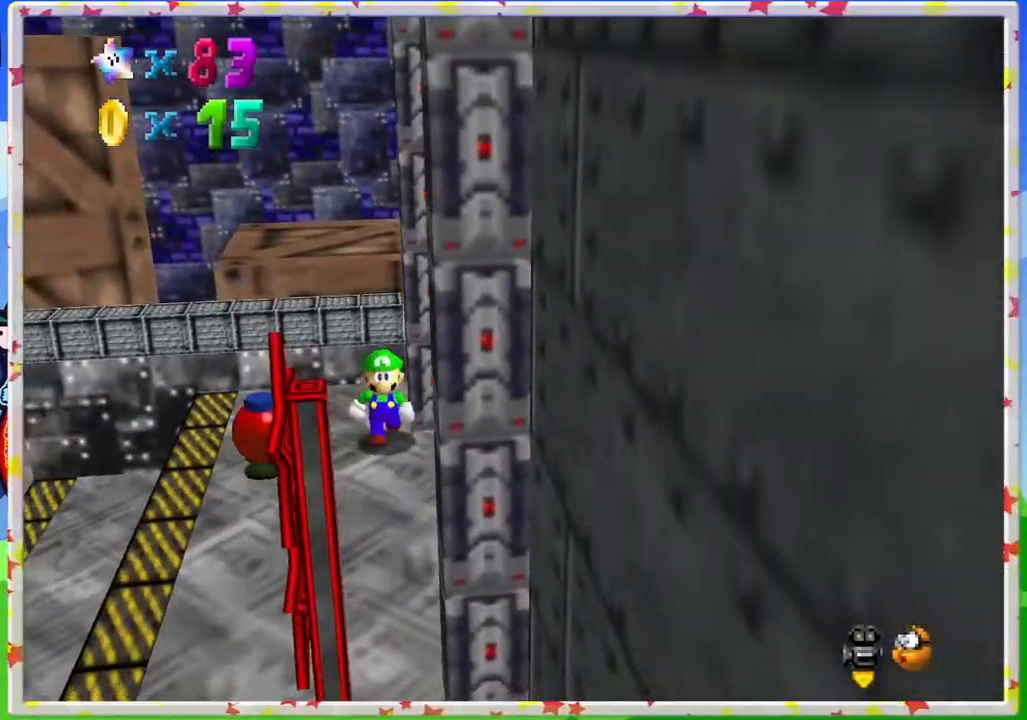
{"buttons": [], "left_stick": "right", "events": [[50, "C_LEFT", "down"], [67, "left_stick", "down"], [217, "C_LEFT", "up"], [283, "C_LEFT", "down"], [367, "C_LEFT", "up"], [433, "left_stick", "right"]]}
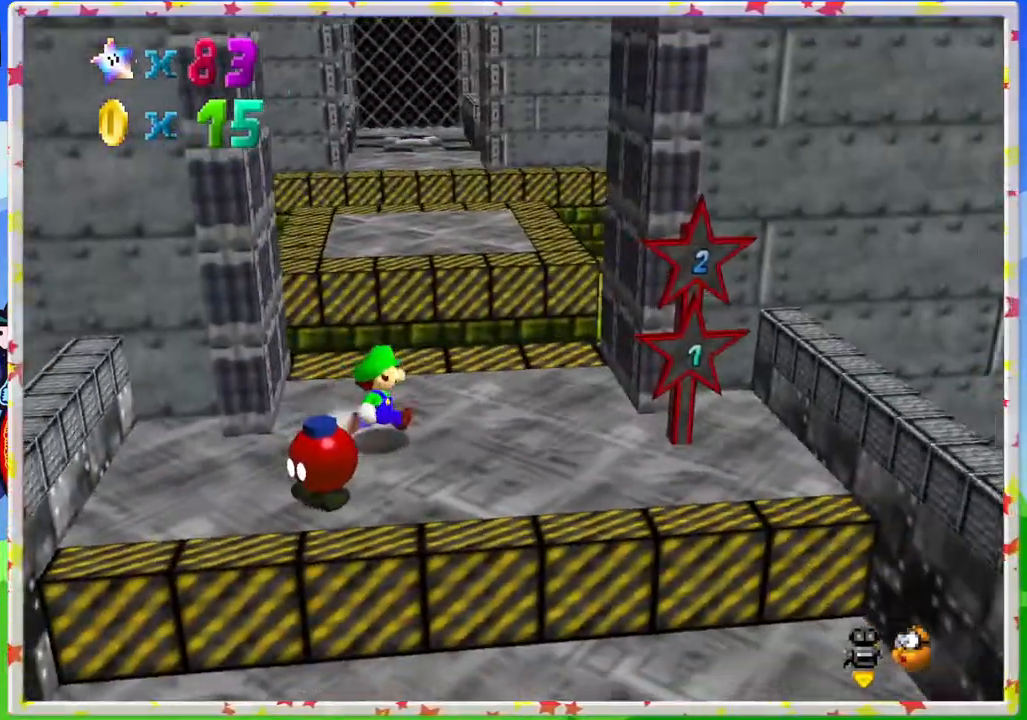
{"buttons": ["A", "Z"], "left_stick": "up", "events": [[117, "left_stick", "up"], [350, "Z", "down"], [400, "A", "down"]]}
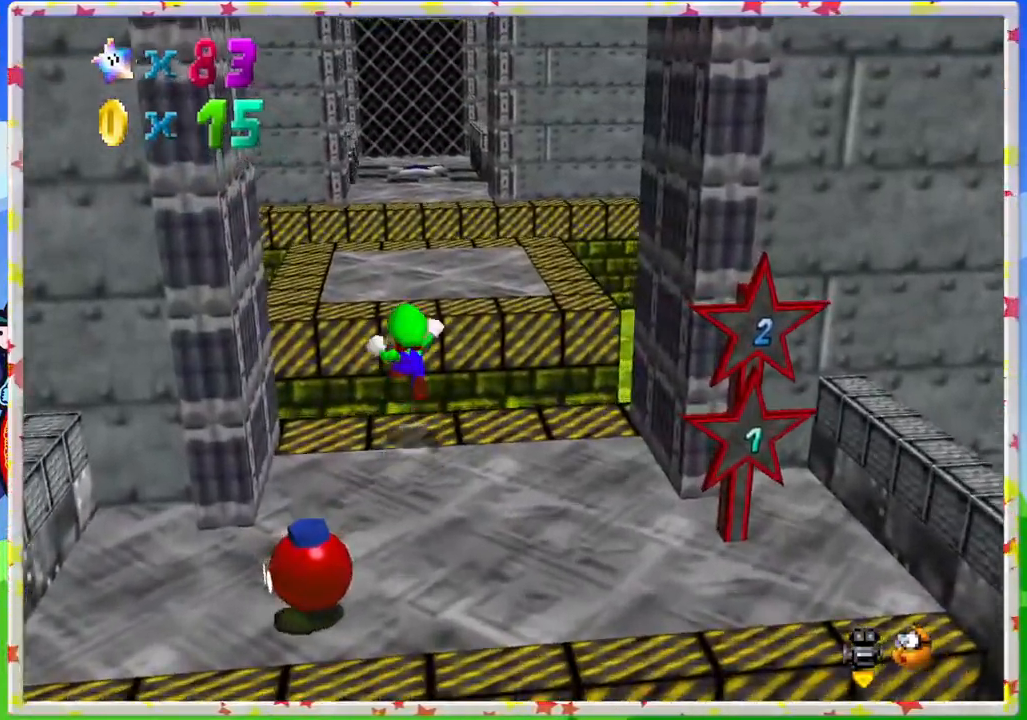
{"buttons": [], "left_stick": "down", "events": [[67, "Z", "up"], [83, "A", "up"], [83, "left_stick", "up-right"], [200, "C_RIGHT", "down"], [283, "left_stick", "down-right"], [300, "C_RIGHT", "up"], [367, "left_stick", "down"], [383, "C_RIGHT", "down"], [483, "C_RIGHT", "up"]]}
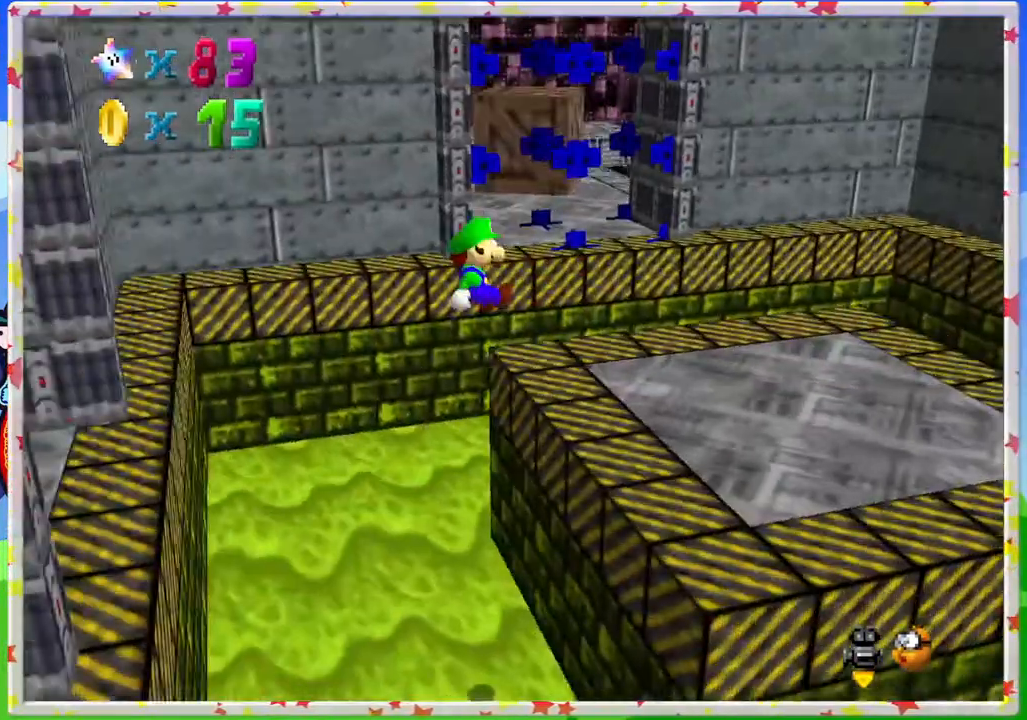
{"buttons": [], "left_stick": "right", "events": [[133, "left_stick", "center"], [283, "left_stick", "right"]]}
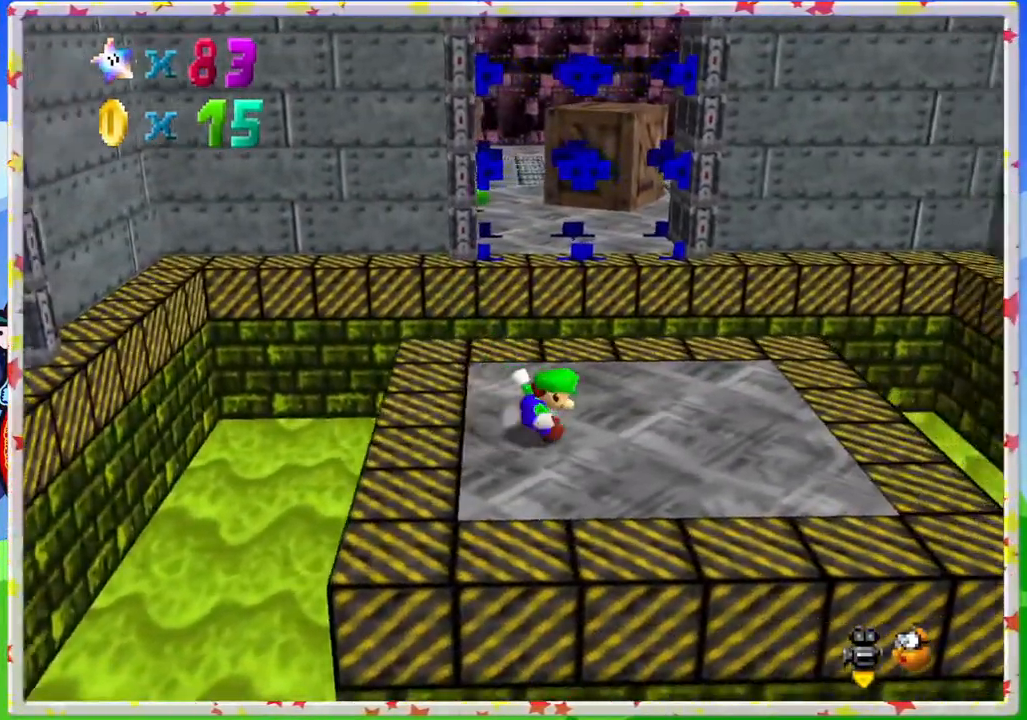
{"buttons": ["A", "Z"], "left_stick": "up", "events": [[217, "left_stick", "up"], [433, "Z", "down"], [483, "A", "down"]]}
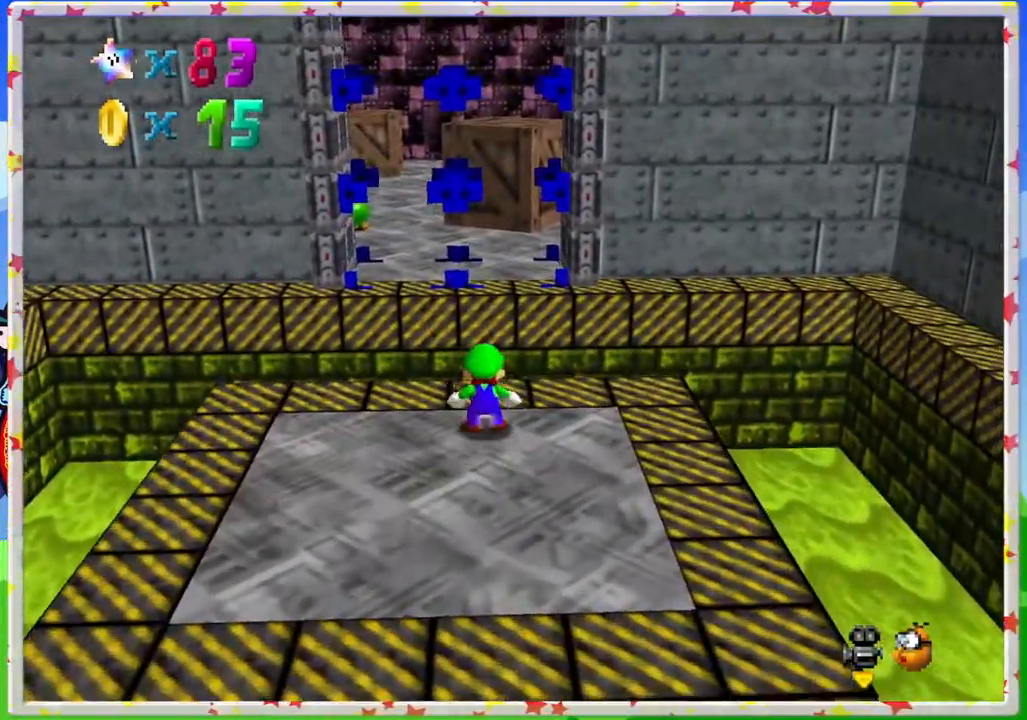
{"buttons": [], "left_stick": "down-left", "events": [[133, "A", "up"], [133, "Z", "up"], [267, "left_stick", "up-left"], [283, "C_RIGHT", "down"], [383, "left_stick", "left"], [400, "C_RIGHT", "up"], [500, "left_stick", "down-left"]]}
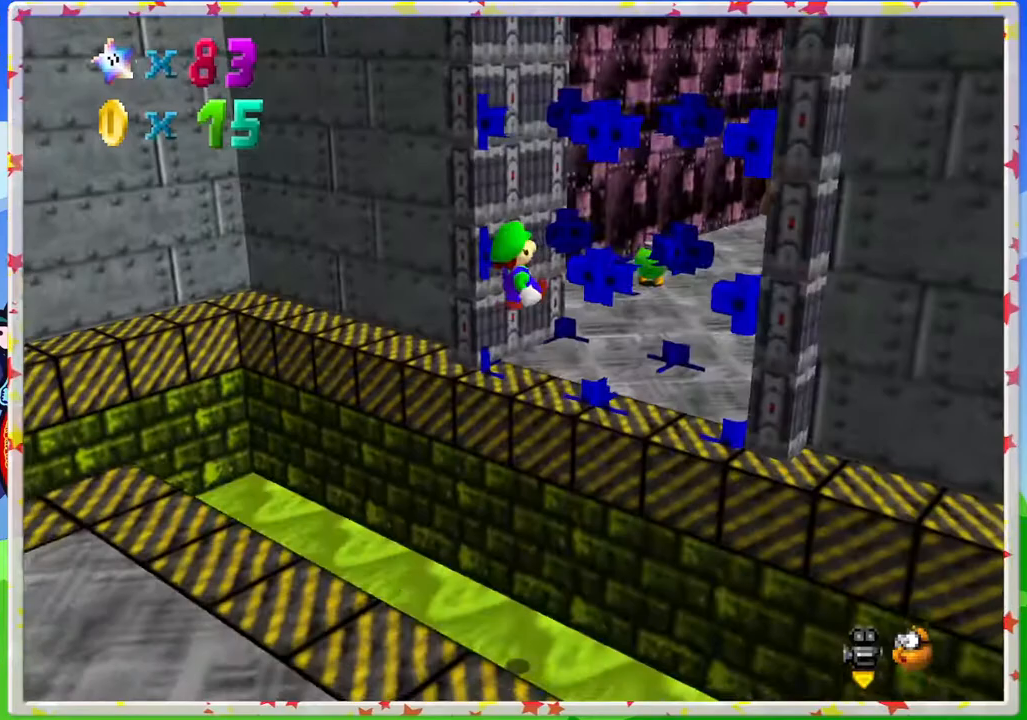
{"buttons": [], "left_stick": "right", "events": [[33, "C_RIGHT", "down"], [117, "C_RIGHT", "up"], [167, "left_stick", "center"], [317, "C_RIGHT", "down"], [433, "C_RIGHT", "up"], [500, "left_stick", "right"]]}
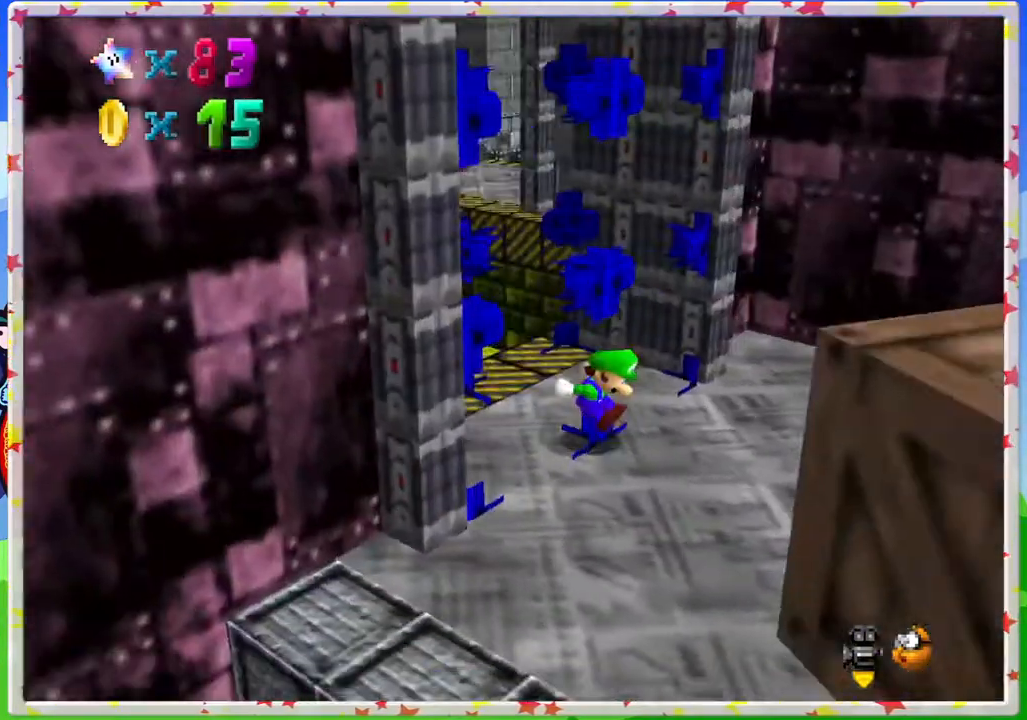
{"buttons": ["C_LEFT"], "left_stick": "center", "events": [[167, "left_stick", "up-right"], [400, "C_LEFT", "down"], [450, "left_stick", "center"]]}
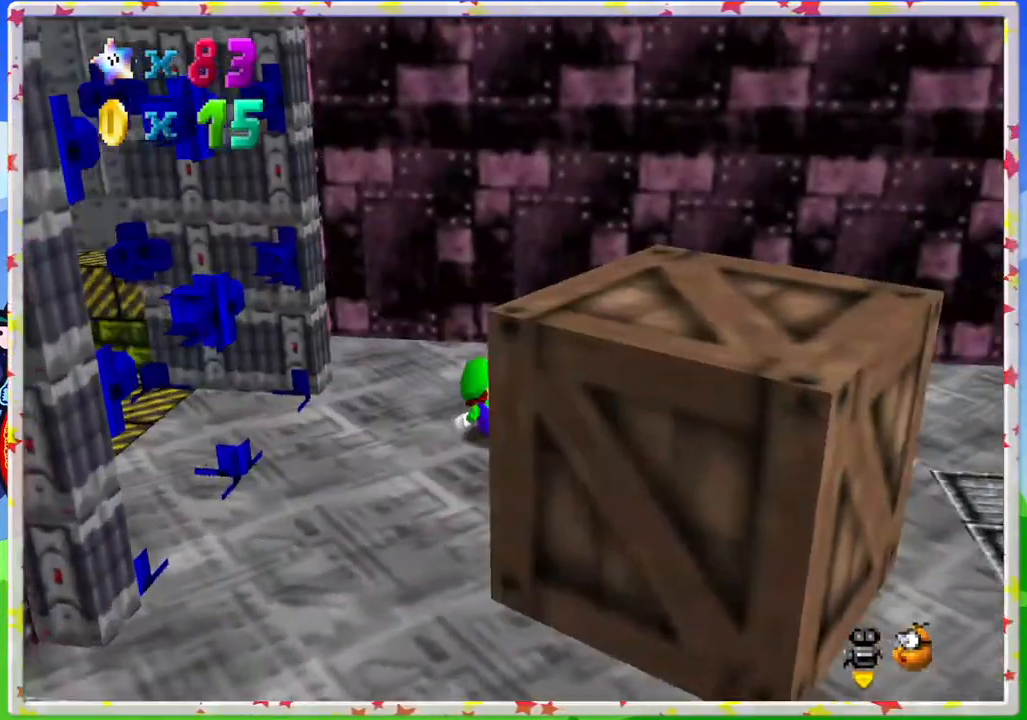
{"buttons": [], "left_stick": "center", "events": [[17, "C_LEFT", "up"], [117, "left_stick", "up"], [167, "left_stick", "up-right"], [183, "B", "down"], [283, "left_stick", "center"], [367, "B", "up"]]}
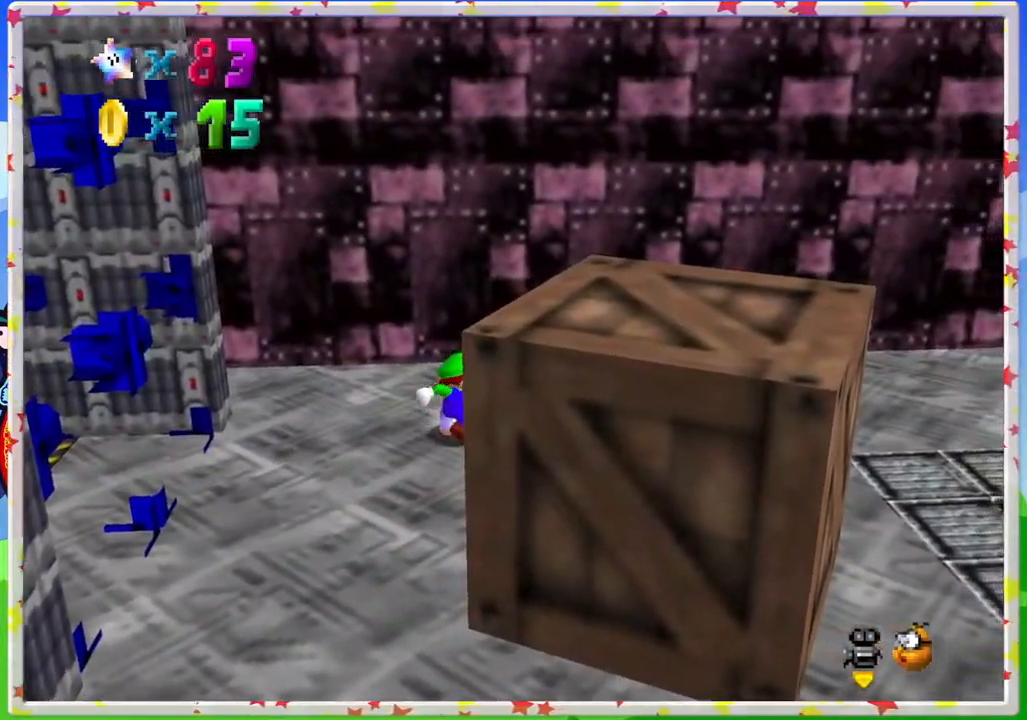
{"buttons": [], "left_stick": "up-right", "events": [[33, "left_stick", "right"], [217, "C_LEFT", "down"], [217, "left_stick", "up-right"], [350, "C_LEFT", "up"]]}
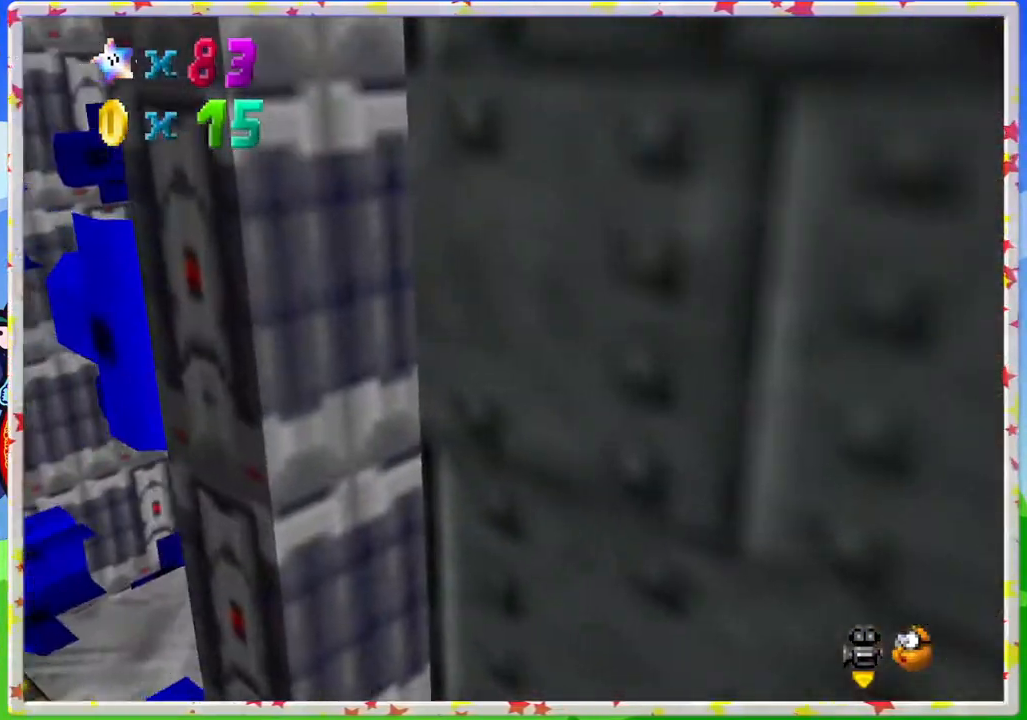
{"buttons": [], "left_stick": "center", "events": [[300, "B", "down"], [467, "B", "up"], [467, "left_stick", "center"]]}
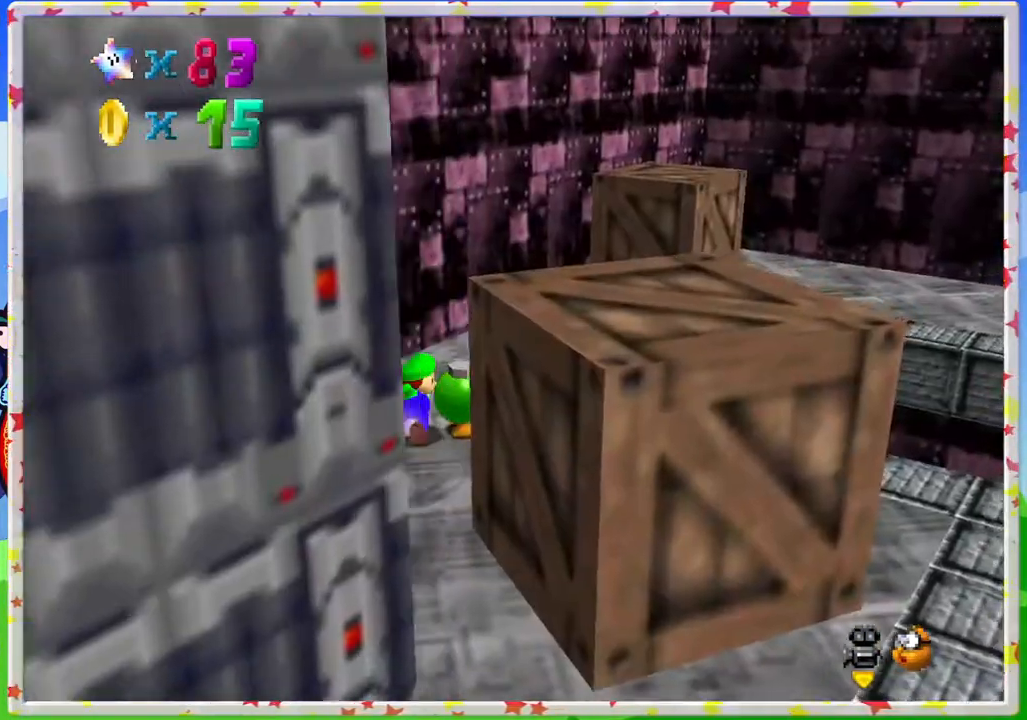
{"buttons": [], "left_stick": "up-right", "events": [[50, "C_LEFT", "down"], [183, "C_LEFT", "up"], [283, "left_stick", "up-right"]]}
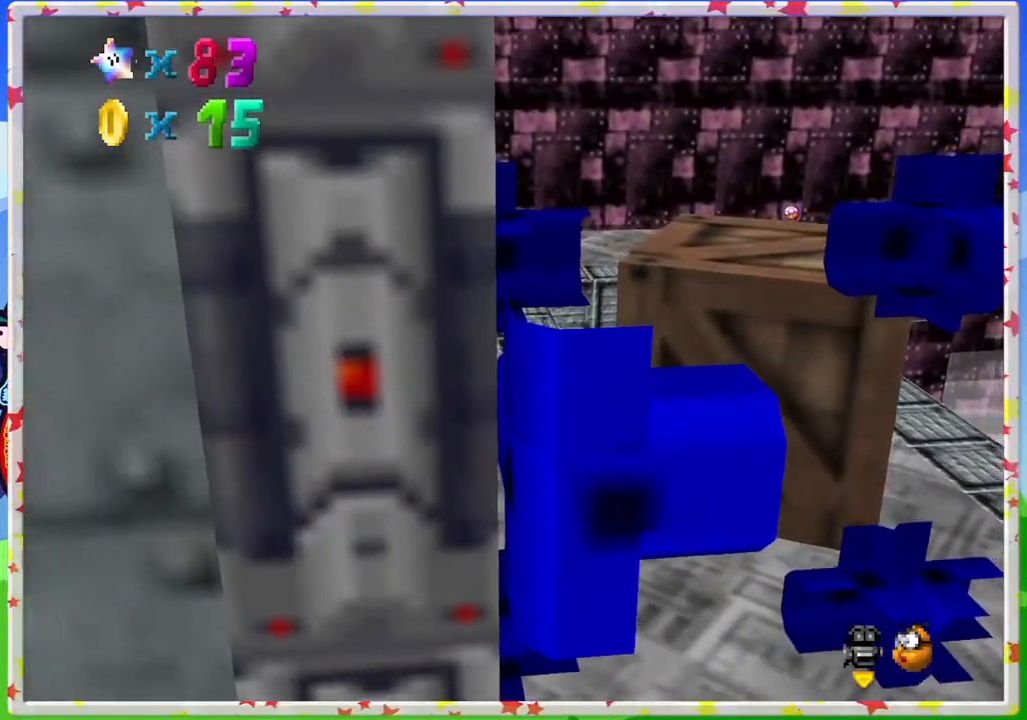
{"buttons": ["C_LEFT"], "left_stick": "center", "events": [[50, "B", "down"], [117, "left_stick", "center"], [217, "B", "up"], [267, "C_LEFT", "down"], [433, "C_LEFT", "up"], [500, "C_LEFT", "down"]]}
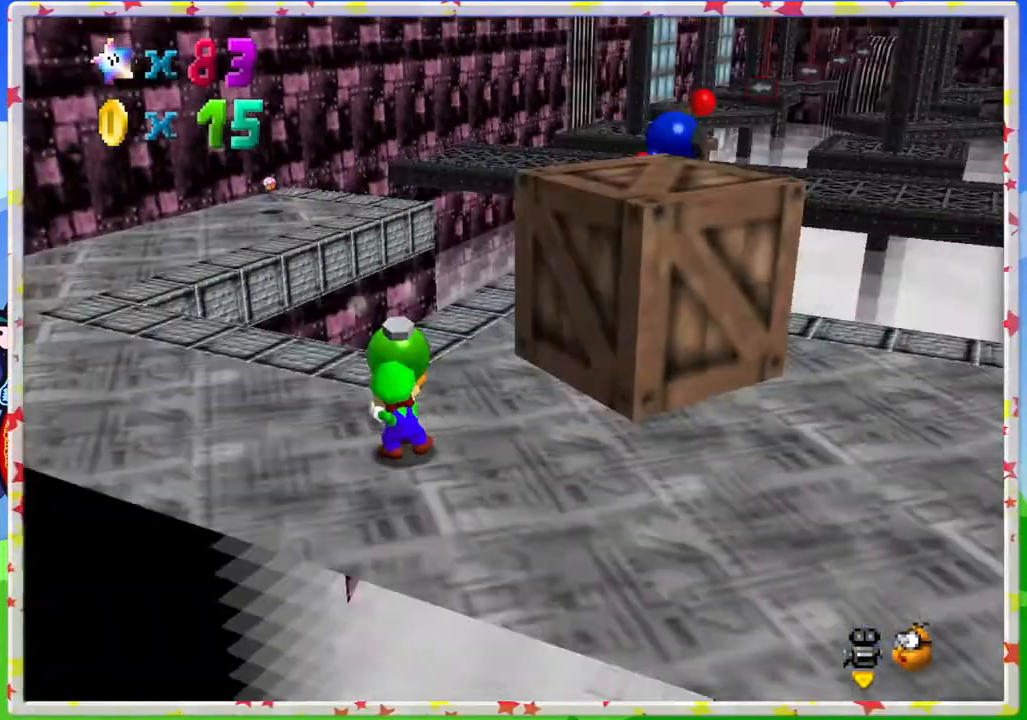
{"buttons": [], "left_stick": "left", "events": [[117, "left_stick", "left"], [333, "C_LEFT", "up"]]}
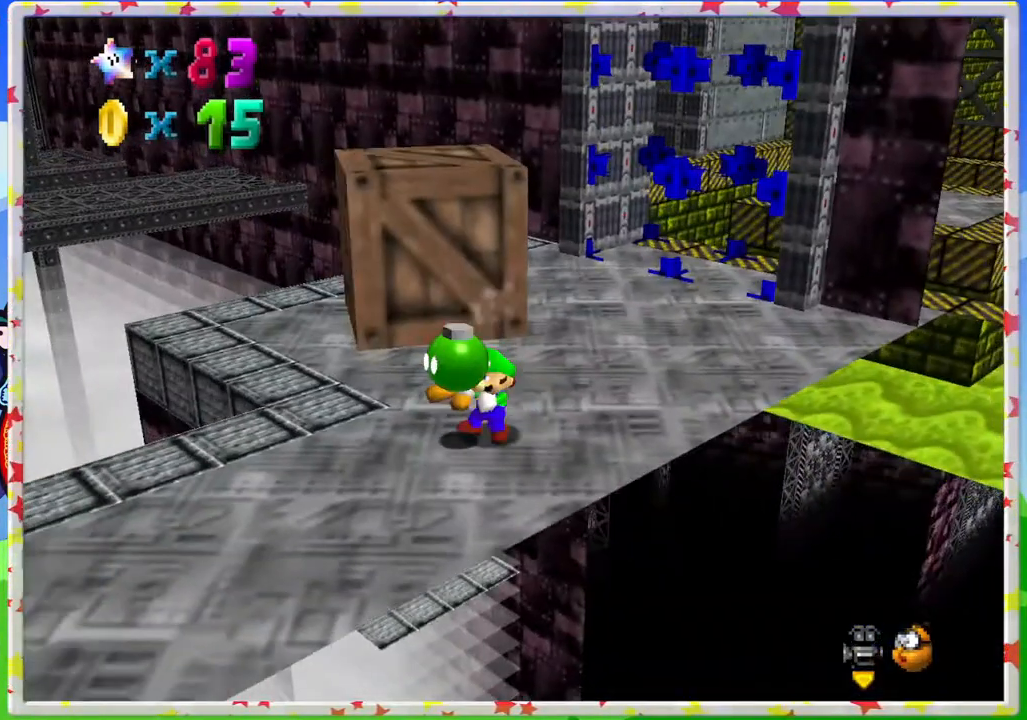
{"buttons": ["C_RIGHT"], "left_stick": "center", "events": [[17, "B", "down"], [50, "left_stick", "down-left"], [200, "B", "up"], [417, "left_stick", "center"], [467, "C_RIGHT", "down"]]}
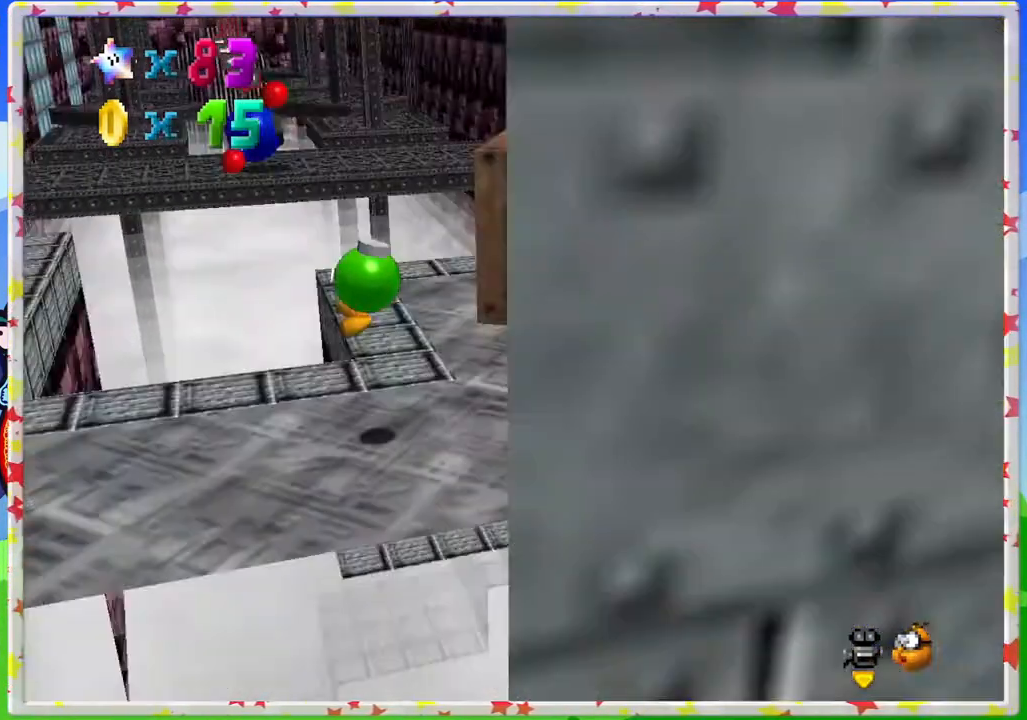
{"buttons": [], "left_stick": "left", "events": [[83, "C_RIGHT", "up"], [333, "C_LEFT", "down"], [367, "left_stick", "left"], [450, "C_LEFT", "up"]]}
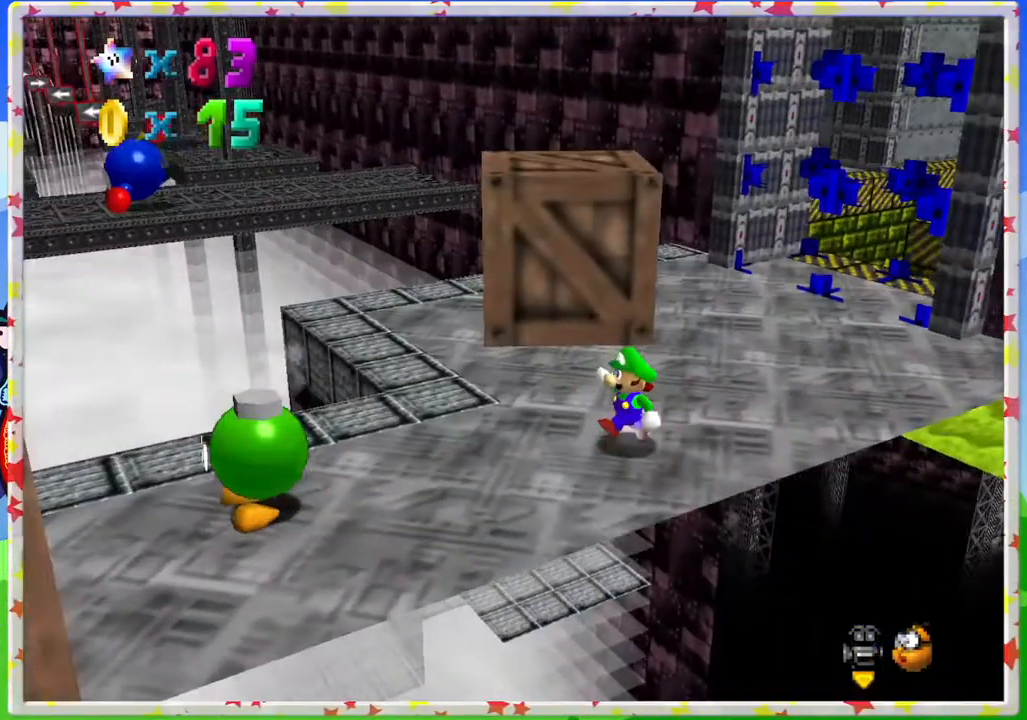
{"buttons": [], "left_stick": "left", "events": [[317, "left_stick", "center"], [367, "C_LEFT", "down"], [467, "left_stick", "left"], [483, "C_LEFT", "up"]]}
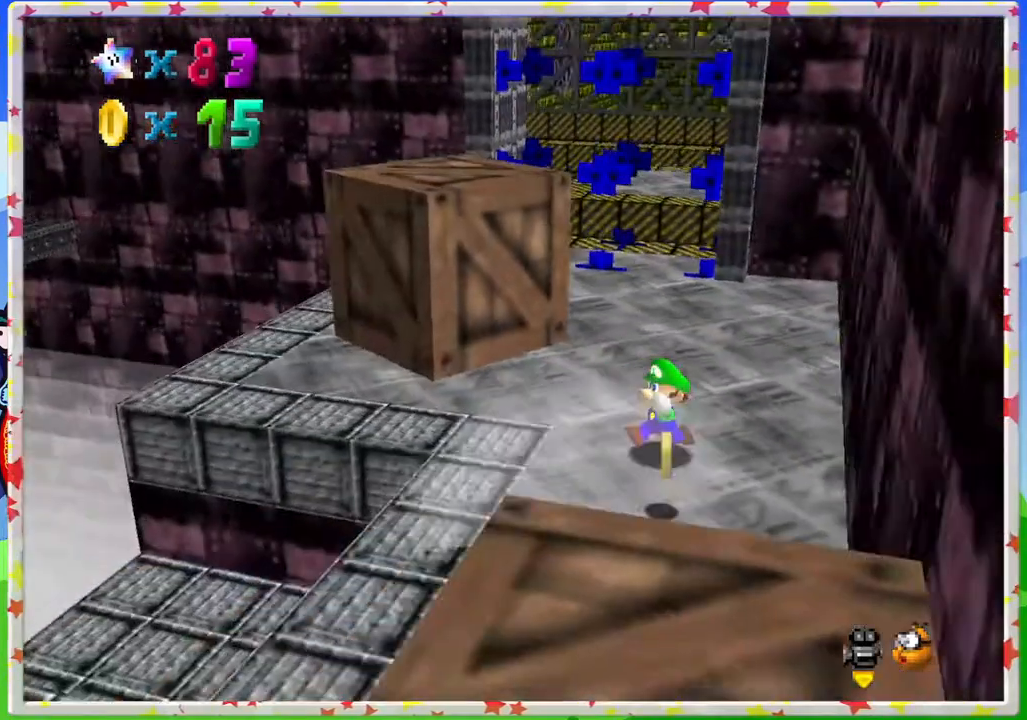
{"buttons": [], "left_stick": "down-right", "events": [[33, "left_stick", "down-left"], [150, "left_stick", "down"], [300, "left_stick", "down-right"]]}
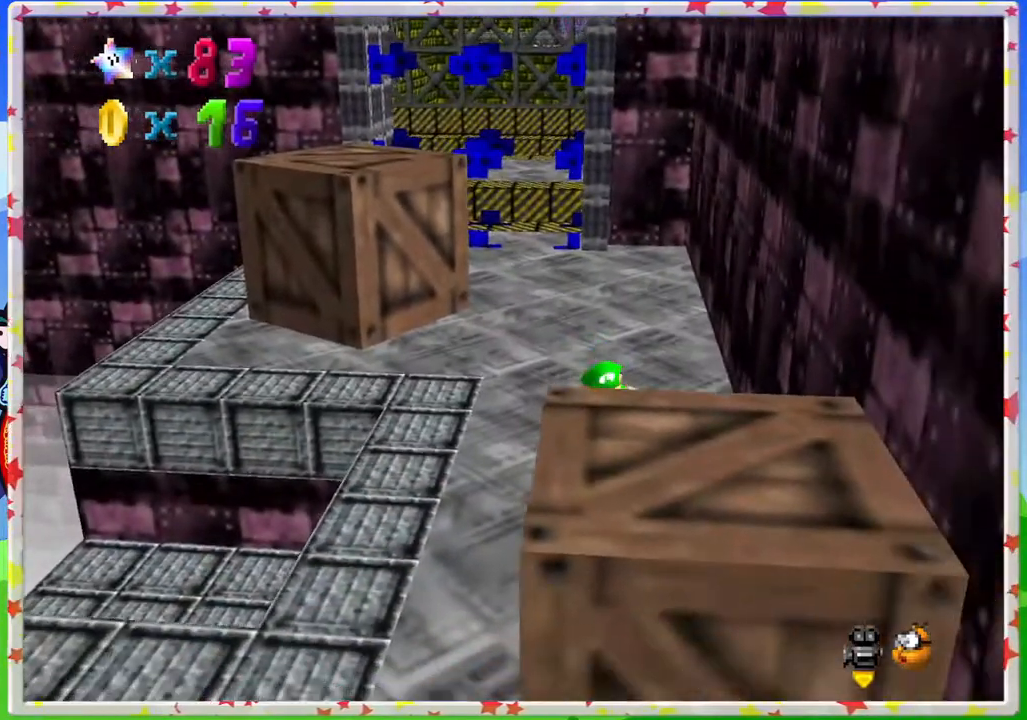
{"buttons": ["C_LEFT"], "left_stick": "down", "events": [[50, "left_stick", "down-left"], [467, "C_LEFT", "down"], [467, "left_stick", "down"]]}
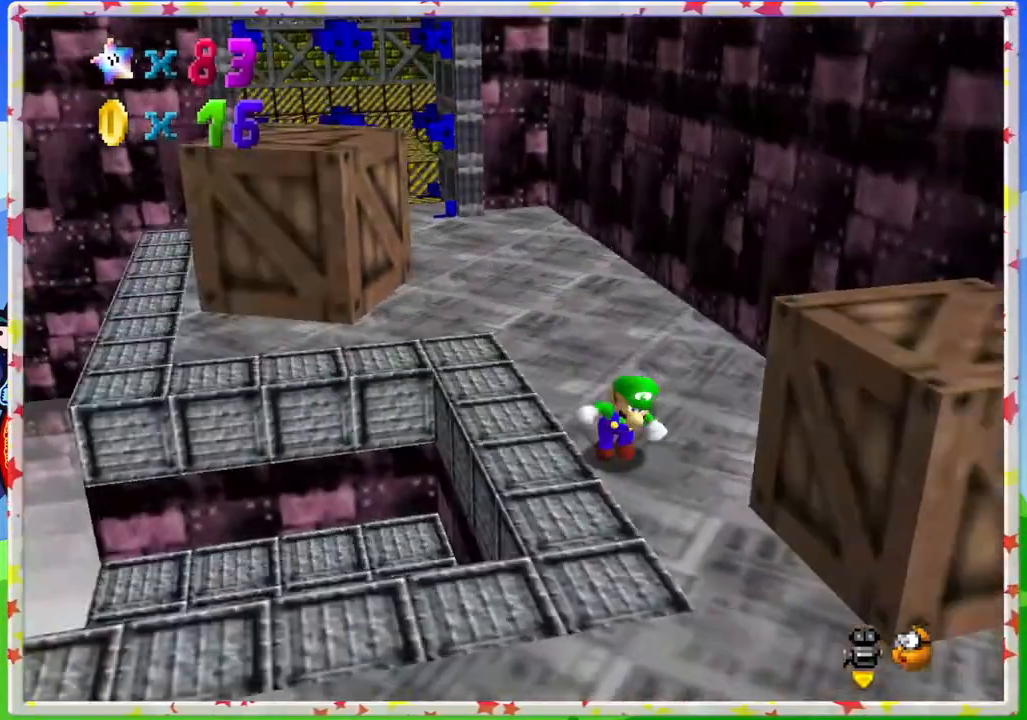
{"buttons": [], "left_stick": "down", "events": [[33, "C_LEFT", "up"]]}
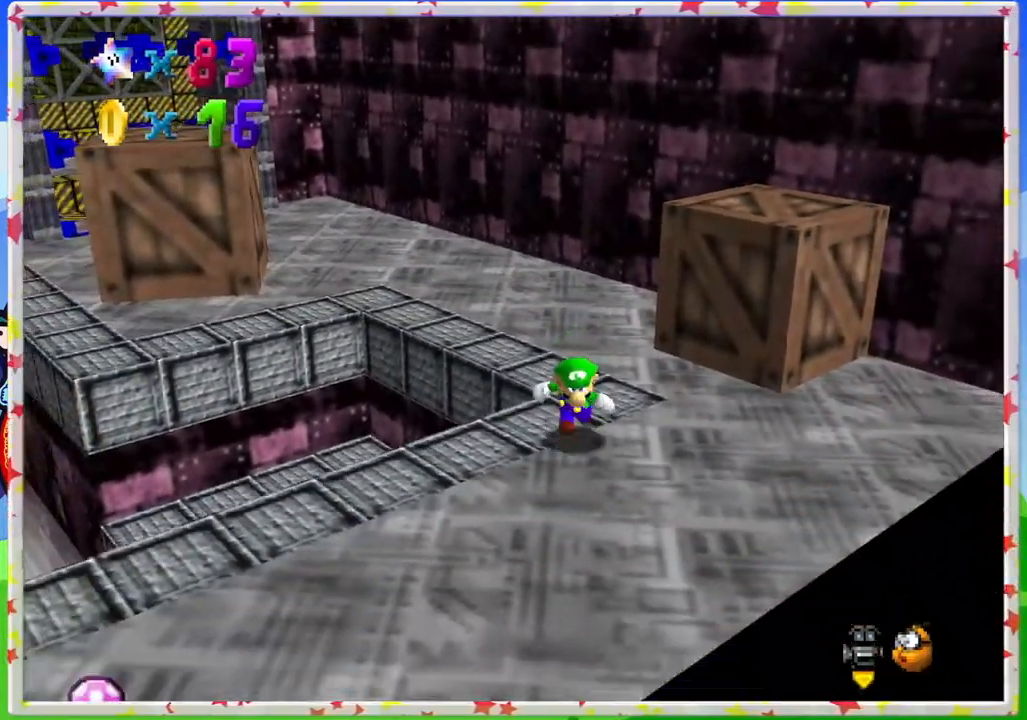
{"buttons": [], "left_stick": "down", "events": [[67, "left_stick", "down-left"], [350, "left_stick", "down"]]}